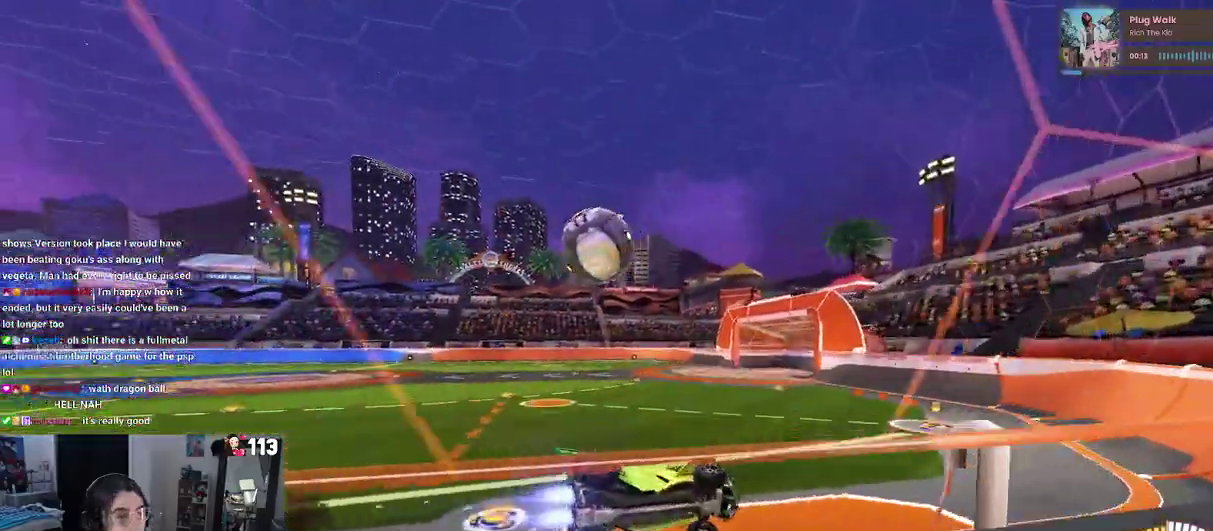
Gameplay with a controller (PlayStation layout); each line is a JSON object with the inputs held at the frame after it. "events" lists button and stick changes between this image and that frame as [ms after this image, input, new state], when the widget could be followed in between. Not read: R1.
{"buttons": ["R2"], "left_stick": "center", "right_stick": "center", "events": []}
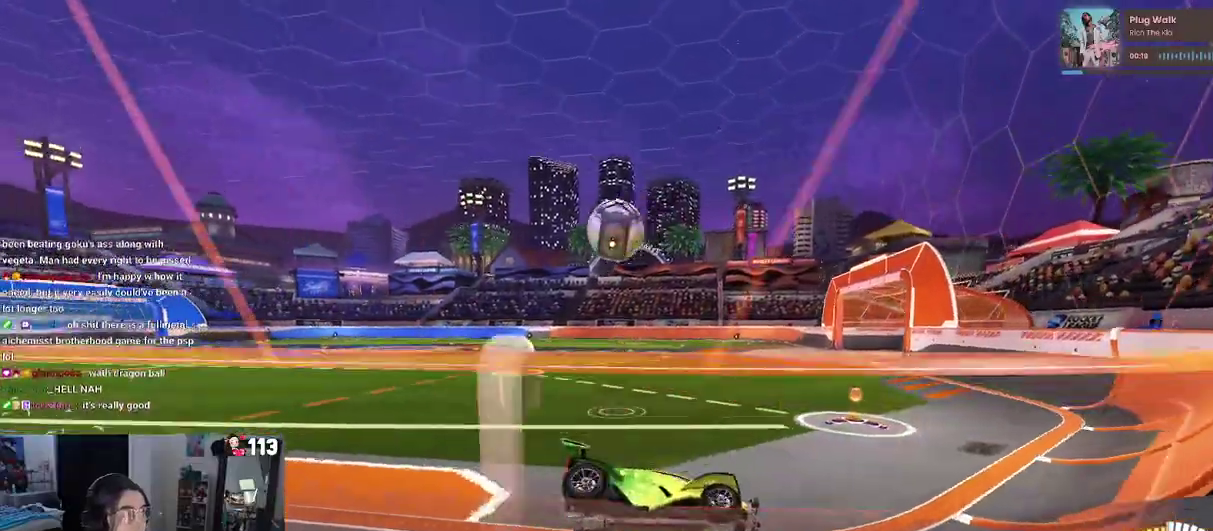
{"buttons": ["R2"], "left_stick": "left", "right_stick": "center", "events": [[17, "left_stick", "left"], [350, "left_stick", "center"], [467, "left_stick", "left"]]}
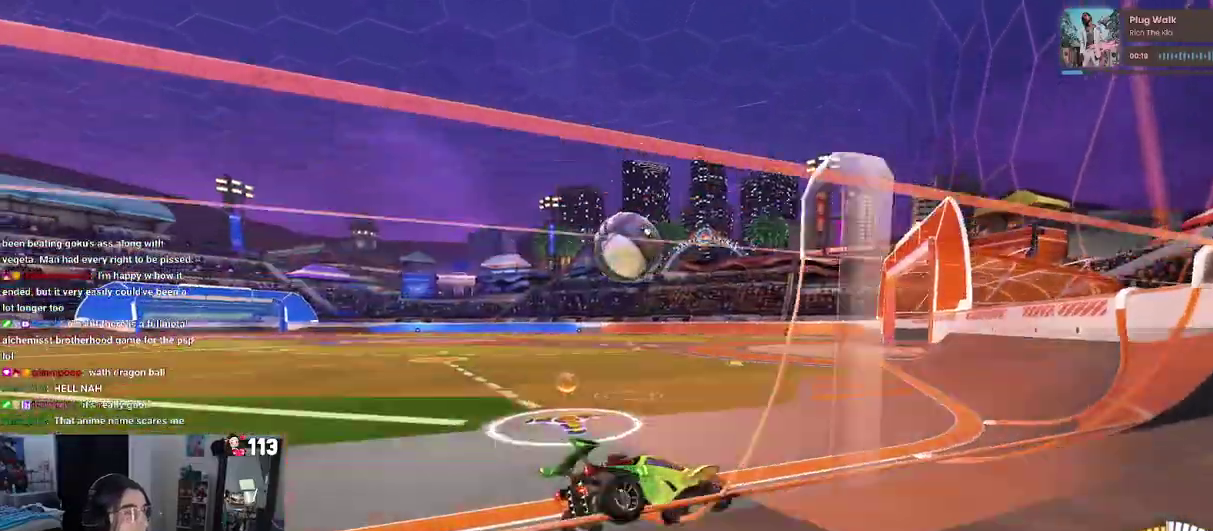
{"buttons": ["CROSS", "R2"], "left_stick": "up-left", "right_stick": "center", "events": [[167, "left_stick", "center"], [300, "CROSS", "down"], [367, "left_stick", "up-left"], [417, "CROSS", "up"], [467, "CROSS", "down"]]}
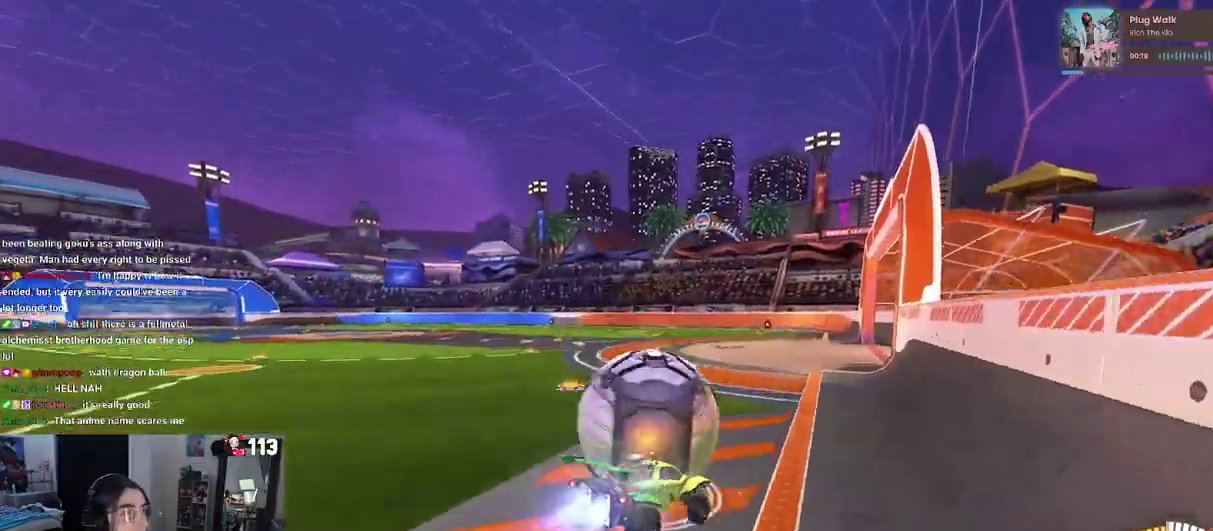
{"buttons": ["SQUARE", "R2"], "left_stick": "left", "right_stick": "center", "events": [[50, "SQUARE", "down"], [50, "left_stick", "down-left"], [83, "CROSS", "up"], [400, "left_stick", "left"]]}
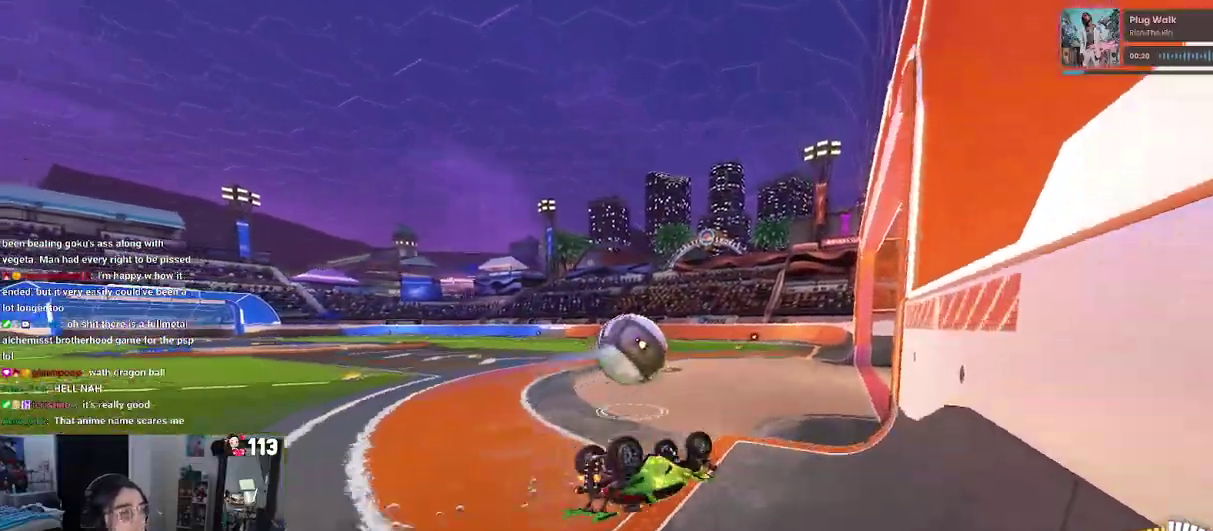
{"buttons": ["SQUARE", "R2"], "left_stick": "center", "right_stick": "center", "events": [[350, "left_stick", "center"]]}
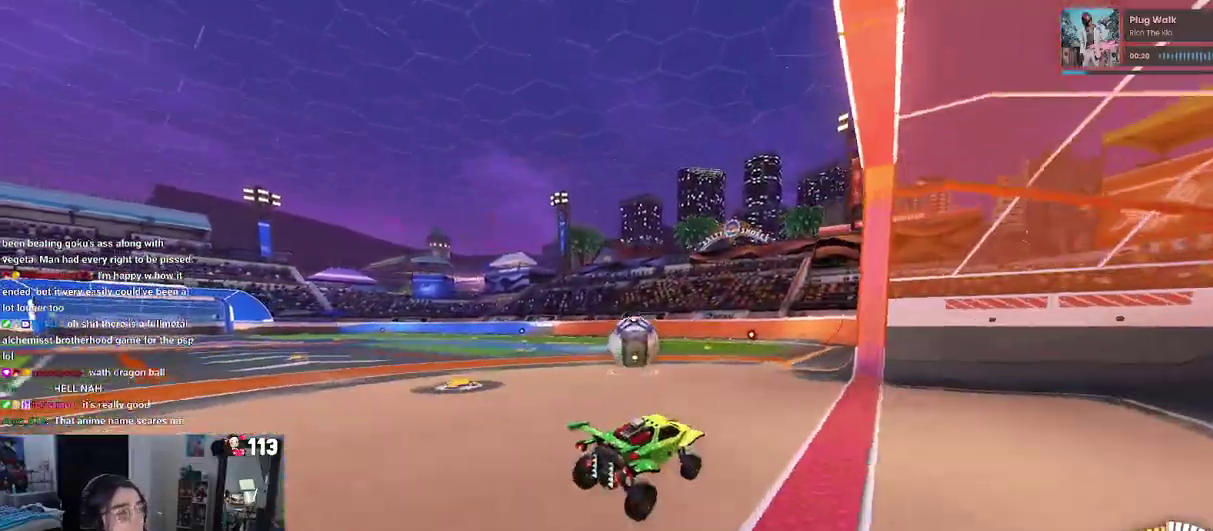
{"buttons": ["CROSS", "SQUARE", "R2"], "left_stick": "up-left", "right_stick": "center", "events": [[233, "left_stick", "up-left"], [250, "CROSS", "down"], [367, "CROSS", "up"], [433, "CROSS", "down"]]}
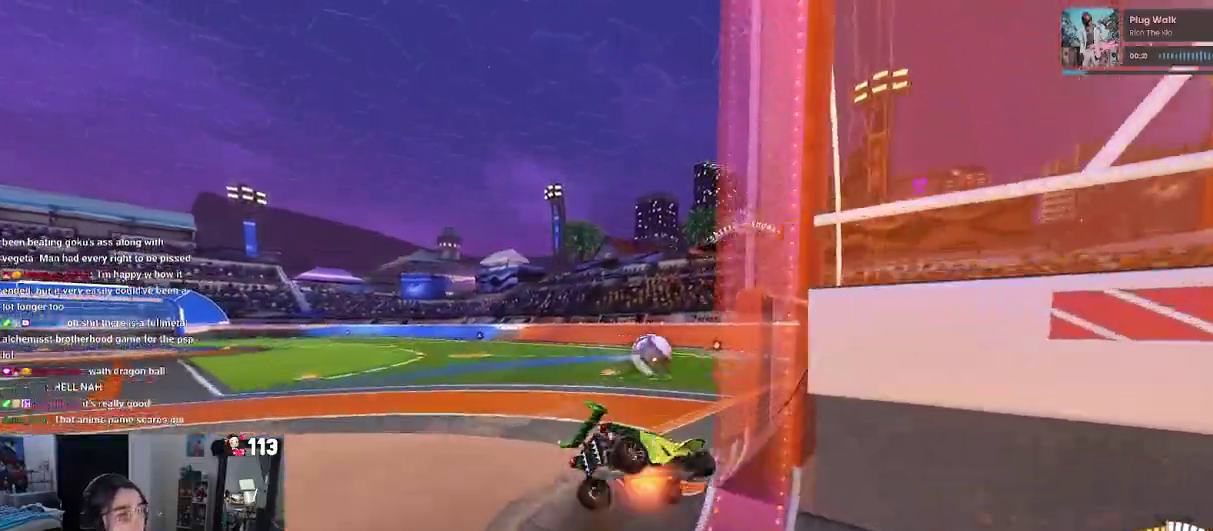
{"buttons": ["SQUARE", "R2"], "left_stick": "left", "right_stick": "center", "events": [[33, "left_stick", "down-left"], [67, "CROSS", "up"], [450, "left_stick", "left"]]}
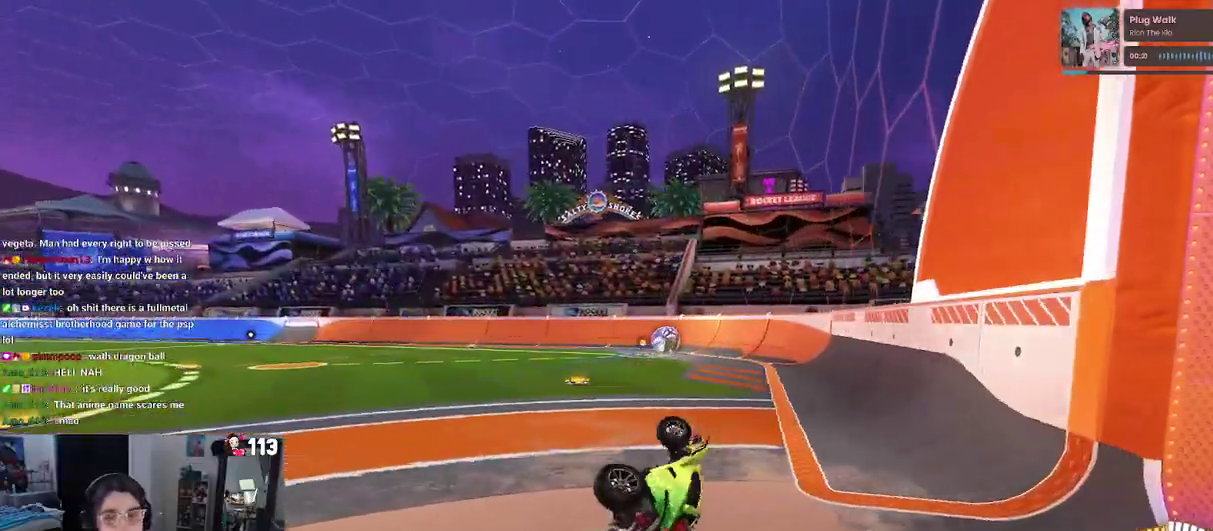
{"buttons": ["R2"], "left_stick": "center", "right_stick": "center", "events": [[150, "SQUARE", "up"], [300, "left_stick", "center"]]}
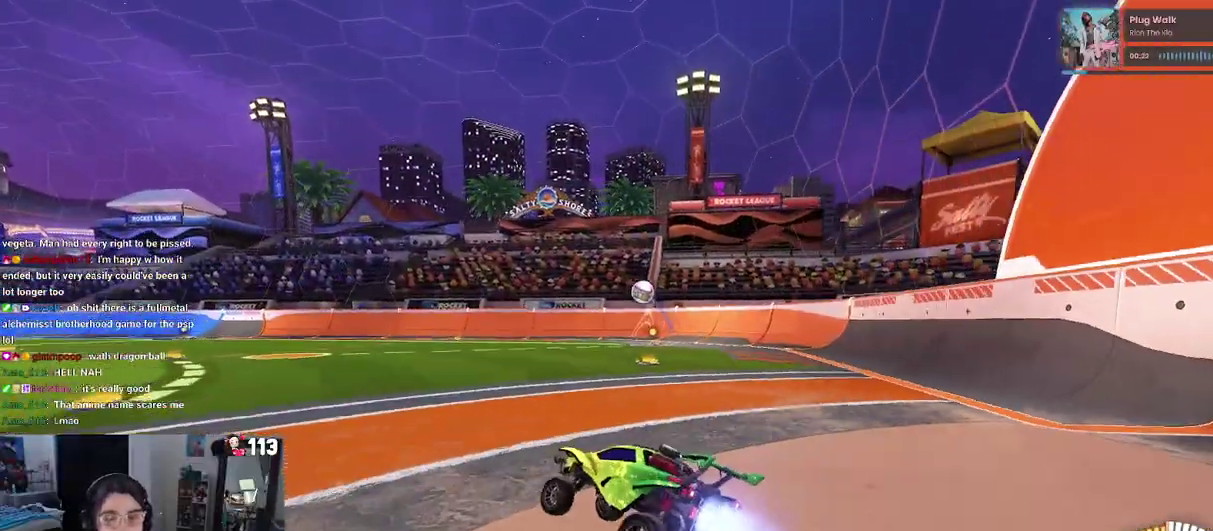
{"buttons": ["R2"], "left_stick": "center", "right_stick": "center", "events": []}
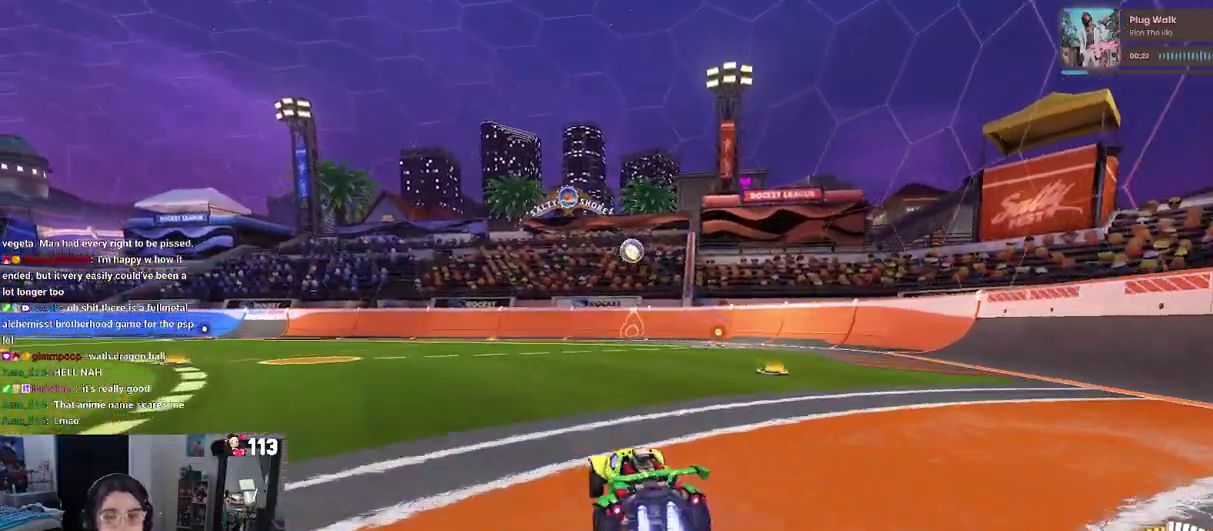
{"buttons": ["CROSS", "R2"], "left_stick": "up-right", "right_stick": "center", "events": [[83, "left_stick", "left"], [317, "CROSS", "down"], [333, "left_stick", "up-right"], [417, "CROSS", "up"], [483, "CROSS", "down"]]}
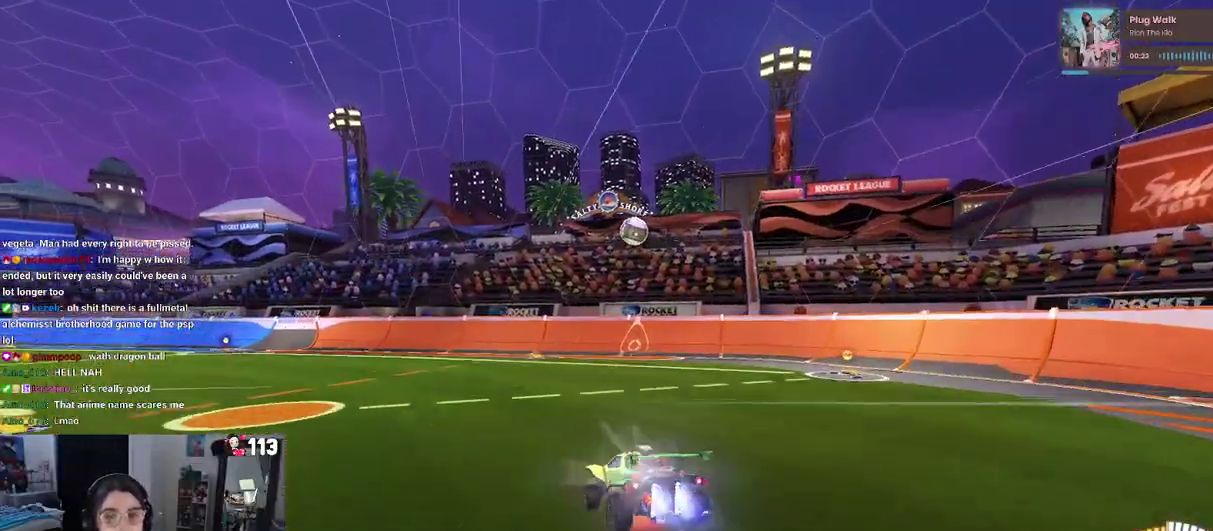
{"buttons": ["SQUARE", "R2"], "left_stick": "down-right", "right_stick": "center", "events": [[50, "left_stick", "center"], [100, "left_stick", "down"], [117, "CROSS", "up"], [200, "left_stick", "down-right"], [350, "SQUARE", "down"]]}
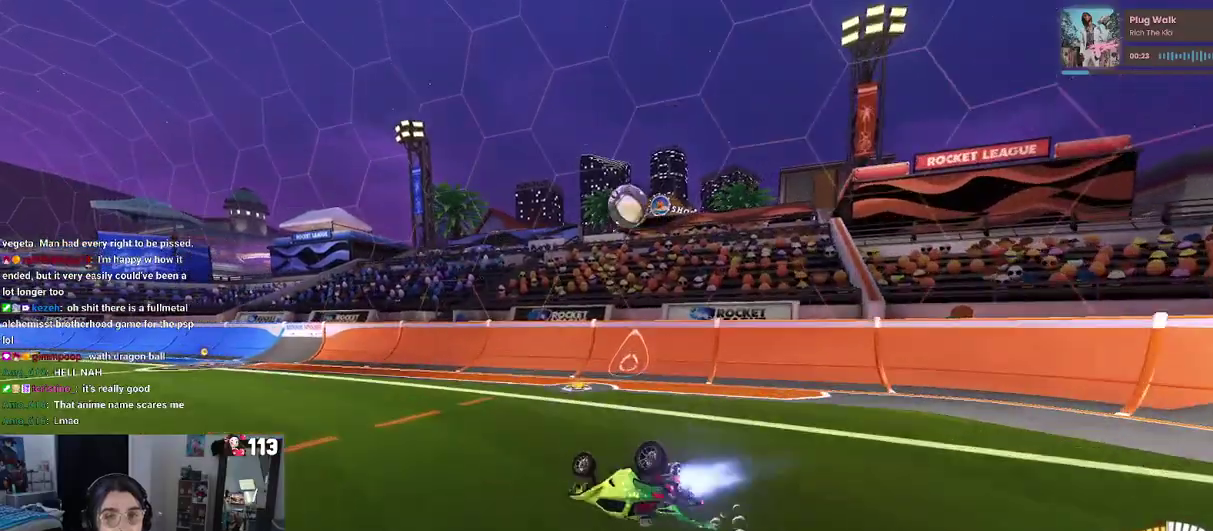
{"buttons": ["R2"], "left_stick": "center", "right_stick": "center", "events": [[233, "SQUARE", "up"], [450, "left_stick", "center"]]}
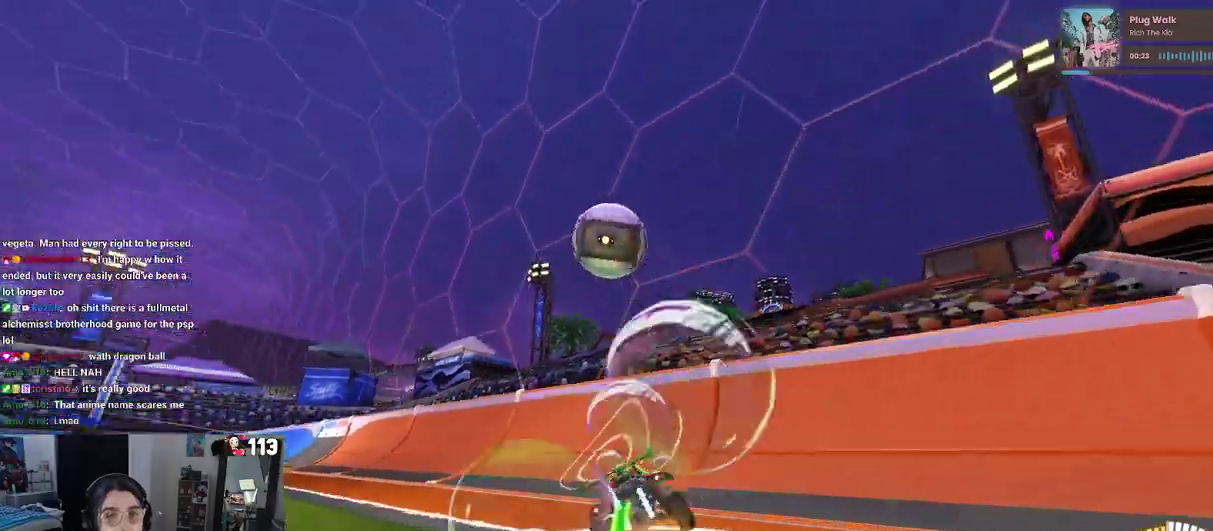
{"buttons": ["R2"], "left_stick": "left", "right_stick": "center", "events": [[333, "left_stick", "left"]]}
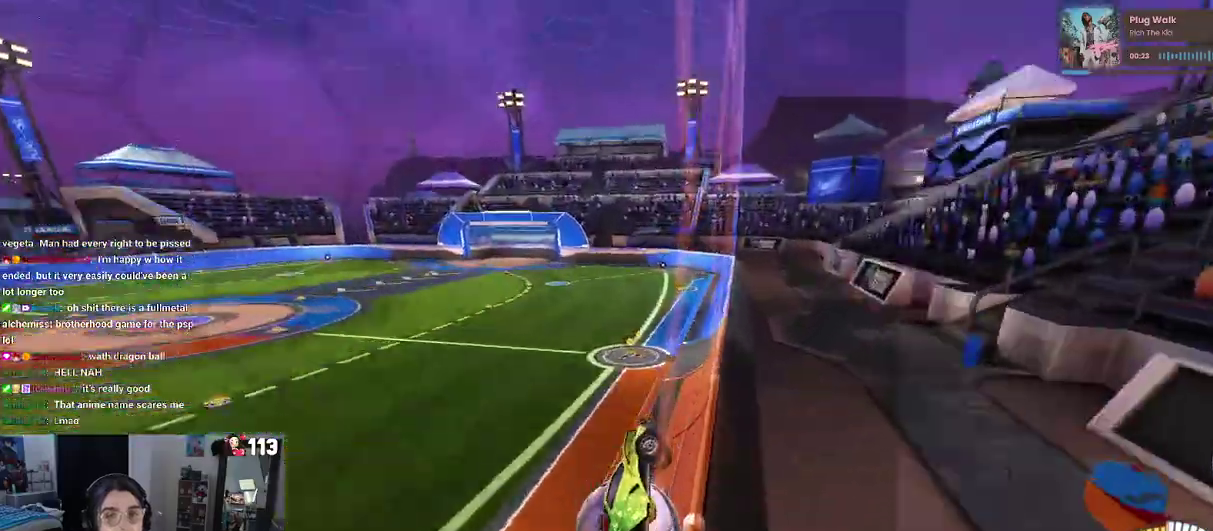
{"buttons": ["SQUARE", "R2"], "left_stick": "left", "right_stick": "center", "events": [[383, "SQUARE", "down"]]}
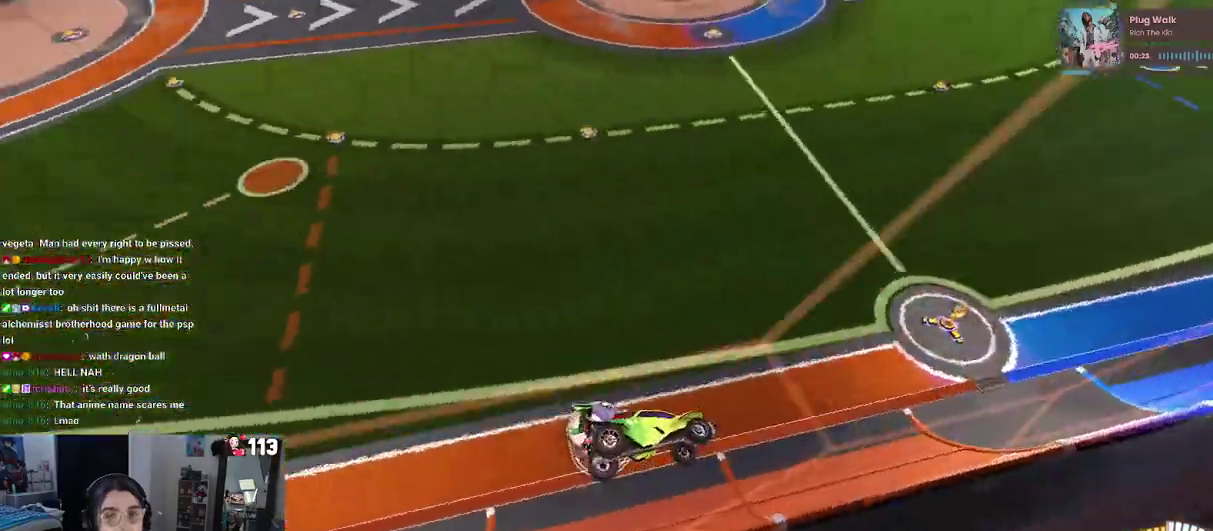
{"buttons": ["R2"], "left_stick": "center", "right_stick": "center", "events": [[67, "SQUARE", "up"], [433, "left_stick", "center"]]}
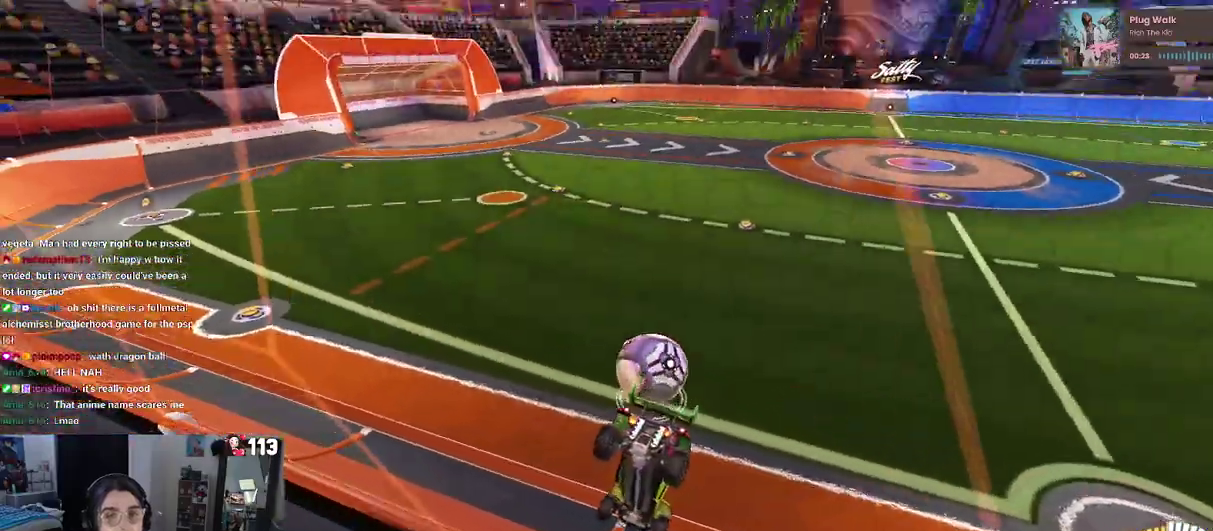
{"buttons": ["R2"], "left_stick": "center", "right_stick": "center", "events": []}
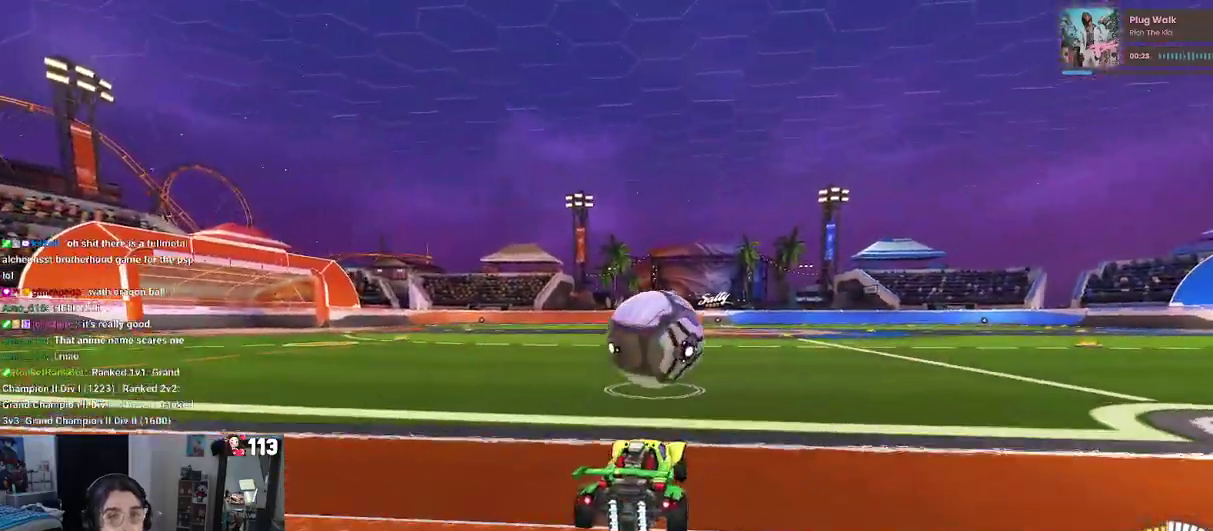
{"buttons": ["R2"], "left_stick": "center", "right_stick": "center", "events": []}
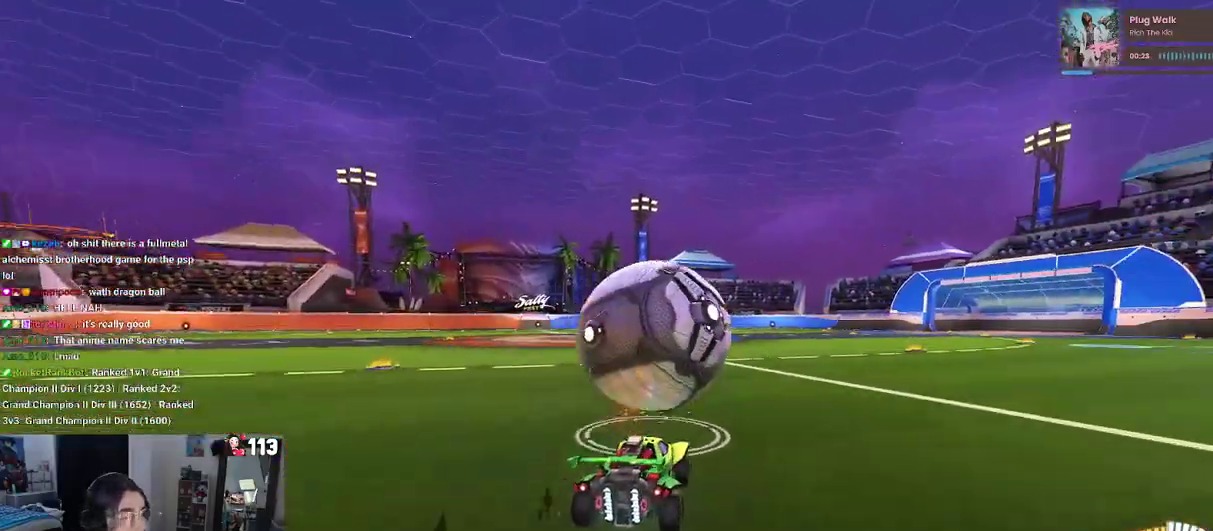
{"buttons": ["R2"], "left_stick": "center", "right_stick": "center", "events": [[333, "TRIANGLE", "down"], [483, "TRIANGLE", "up"]]}
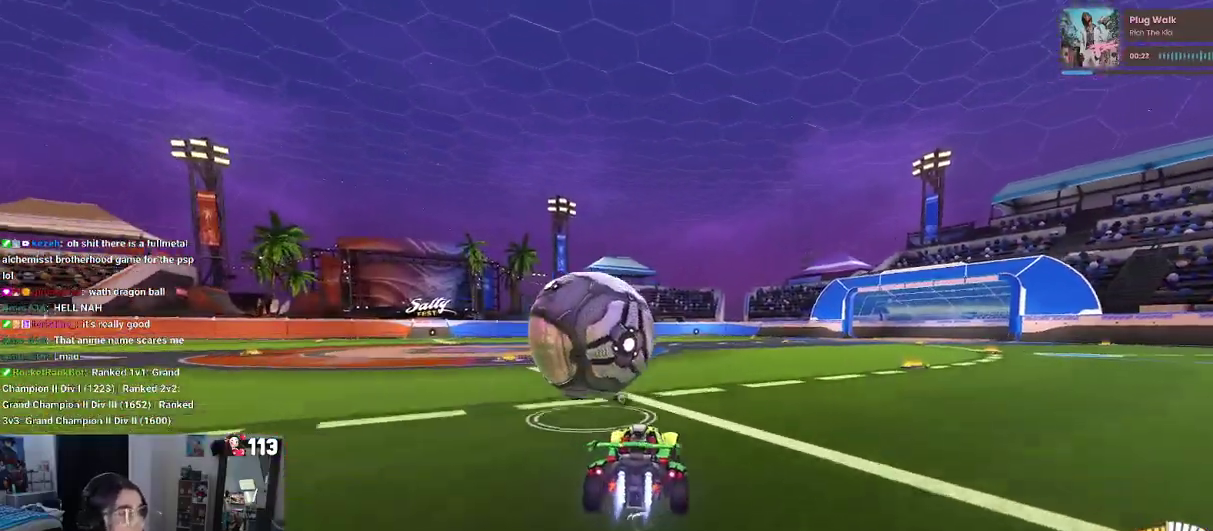
{"buttons": ["R2"], "left_stick": "center", "right_stick": "center", "events": []}
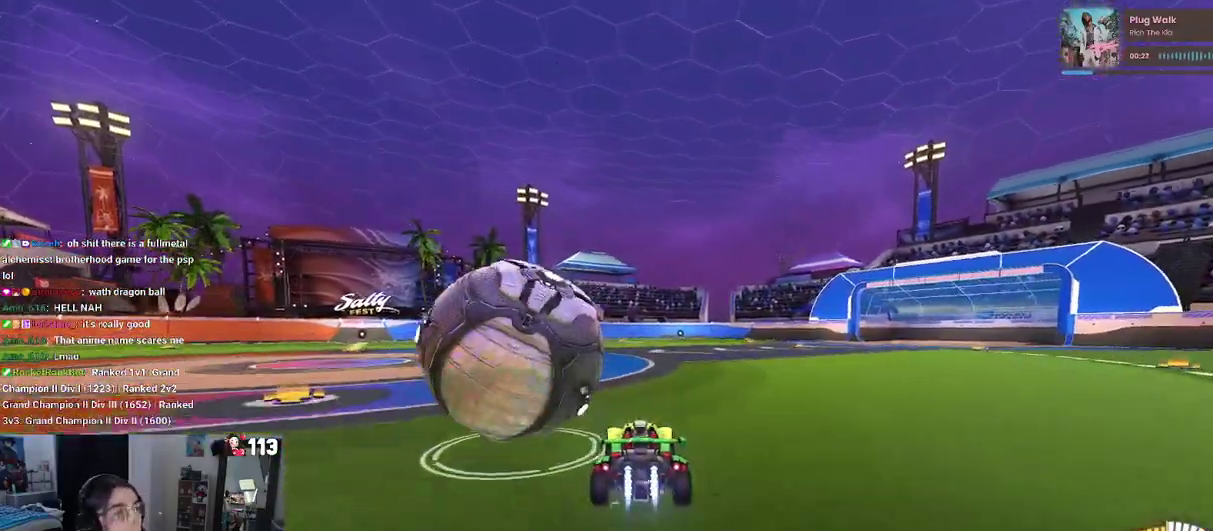
{"buttons": ["L2"], "left_stick": "center", "right_stick": "center", "events": [[350, "R2", "up"], [400, "L2", "down"]]}
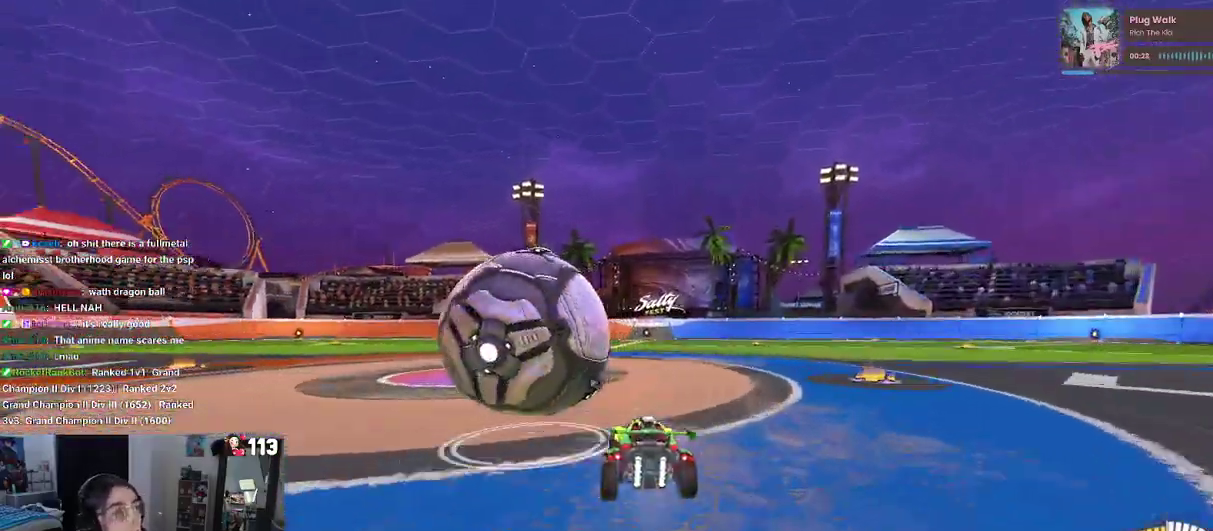
{"buttons": ["R2"], "left_stick": "right", "right_stick": "center", "events": [[67, "L2", "up"], [150, "R2", "down"], [300, "TRIANGLE", "down"], [417, "TRIANGLE", "up"], [483, "left_stick", "right"]]}
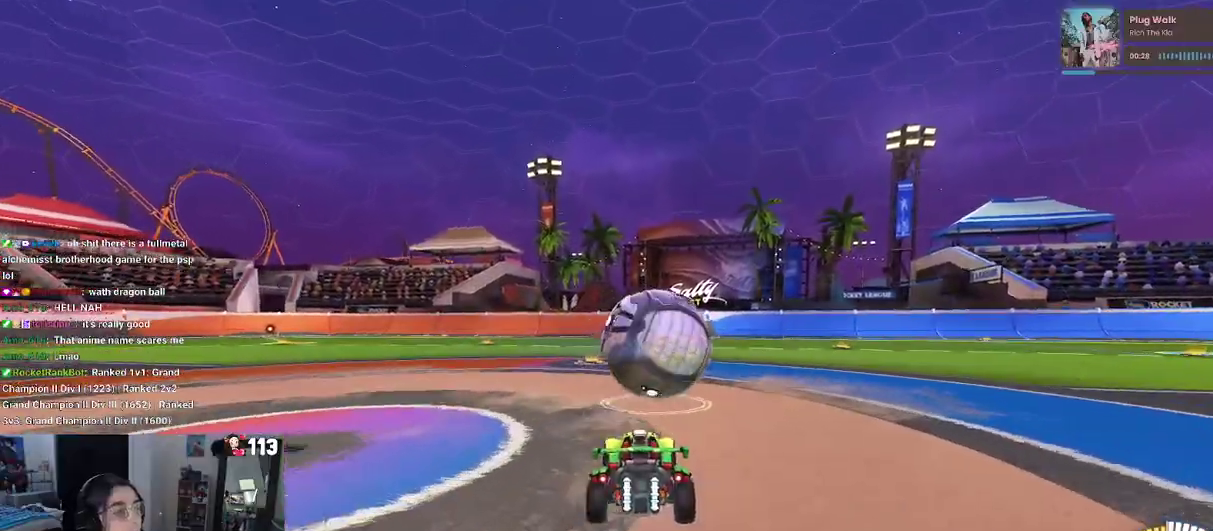
{"buttons": ["R2"], "left_stick": "center", "right_stick": "center", "events": [[133, "left_stick", "center"], [250, "left_stick", "left"], [367, "left_stick", "center"]]}
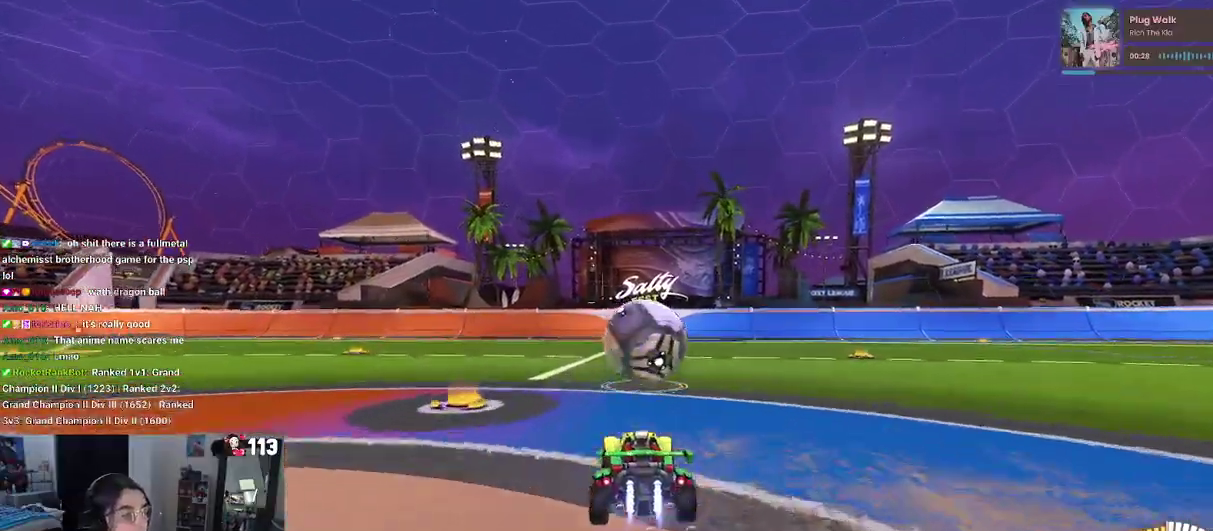
{"buttons": ["R2"], "left_stick": "center", "right_stick": "center", "events": []}
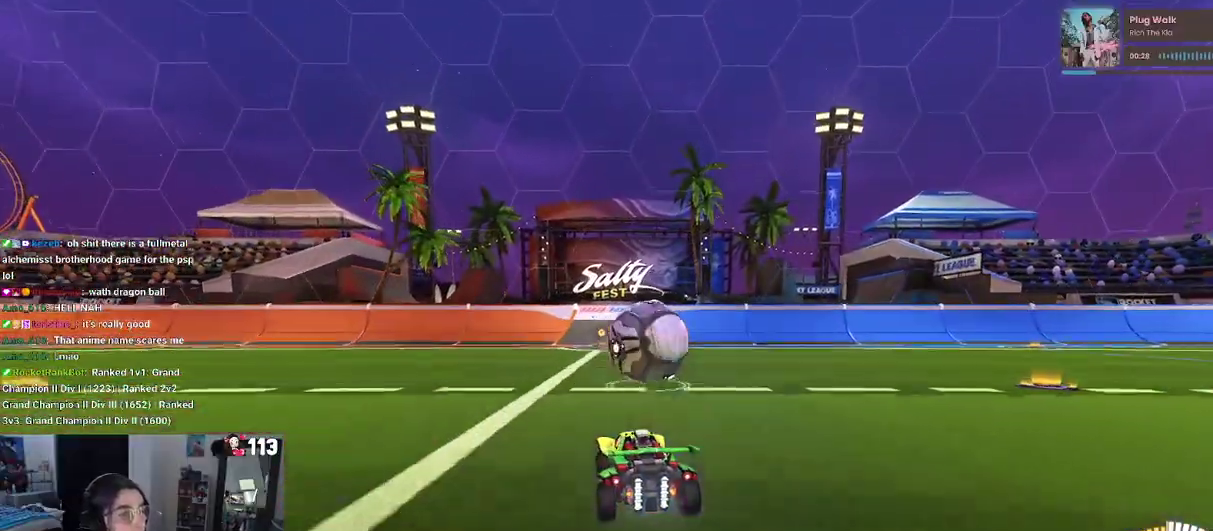
{"buttons": [], "left_stick": "center", "right_stick": "center", "events": [[200, "R2", "up"]]}
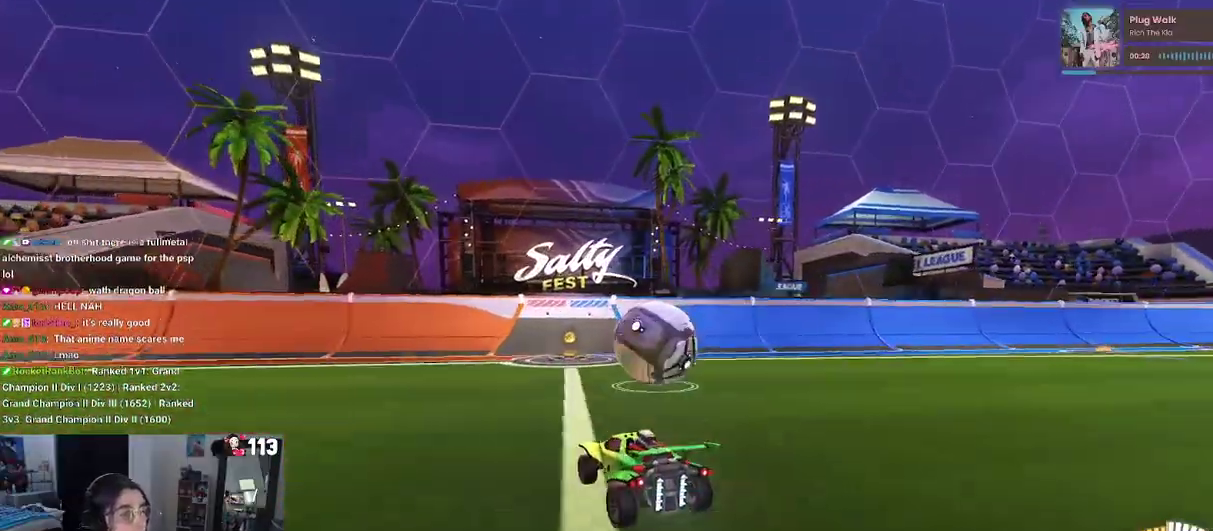
{"buttons": ["R2"], "left_stick": "center", "right_stick": "center", "events": [[200, "R2", "down"]]}
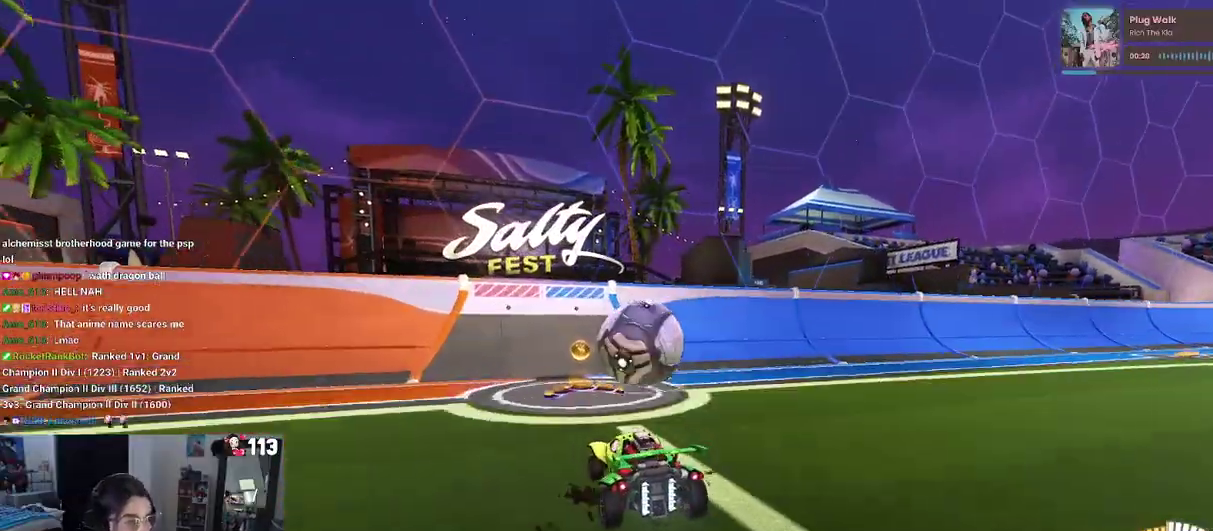
{"buttons": ["R2"], "left_stick": "center", "right_stick": "center", "events": []}
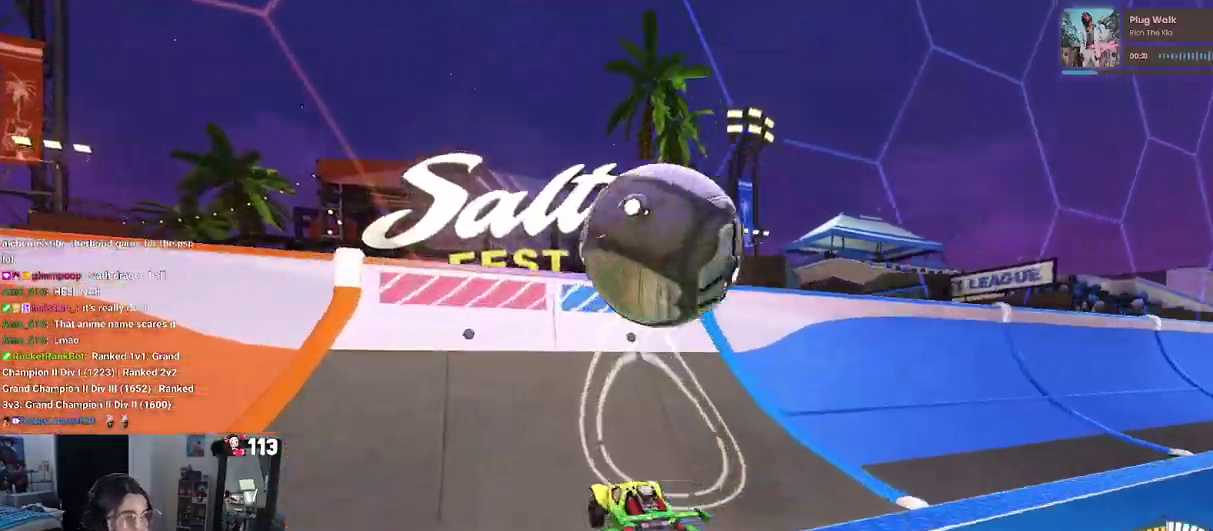
{"buttons": ["R2"], "left_stick": "right", "right_stick": "center"}
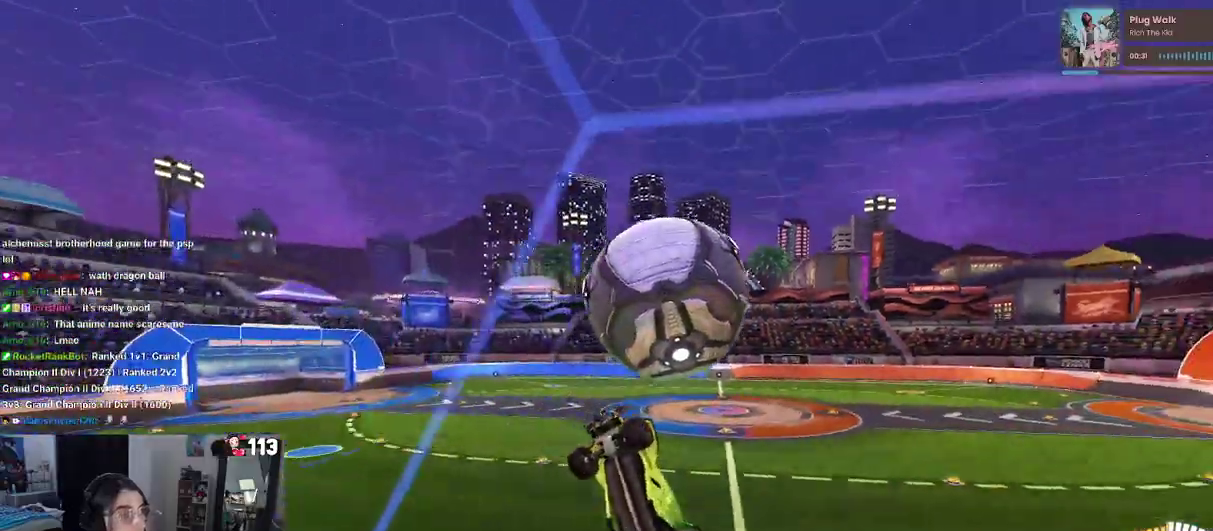
{"buttons": ["R2"], "left_stick": "center", "right_stick": "center"}
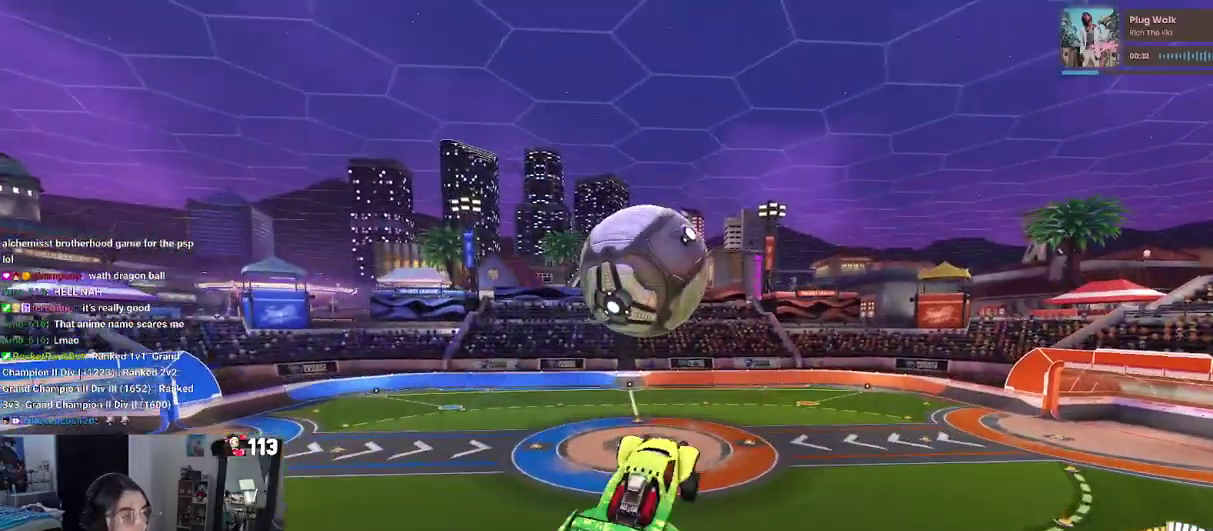
{"buttons": ["R2"], "left_stick": "down", "right_stick": "center"}